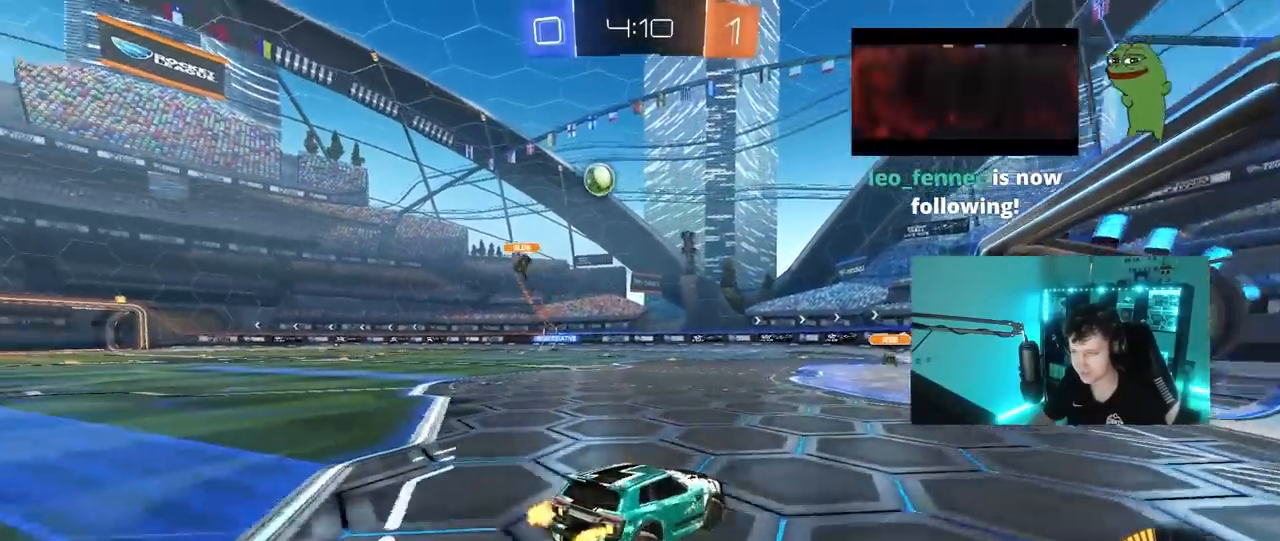
Gameplay with keyboard and mouse; each line is a JSON object with the keys and mouse buttons held at the frame after it. "events" lists presses ("down") and releases ("up") of "1", "2", "3", "4", "5", "a", "alt", "c", "caps_lock", "ctrl", "d", "e", "f", "g", "q", "r", "s", "shift", "space", "t", "tab", "v", "w", "x", "z", "mouse_left", "mouse_wheel" and "mouse_right" between this image and that frame as [ms after this image, input, new state], when the widget could be followed in between. "mouse_left", "mouse_wheel", "mouse_right" = the "left", "wheel", "right" buttons of the "mouse" list. No other keys are recorded. "wheel" means that the mouse wheel is clicked or scrolled. "mouse_move" is the direction in which the mouse moves at that frame (one of eight, or "still"), when it could be read.
{"keys": ["a", "s"], "mouse": [], "mouse_move": "still", "events": [[267, "d", "up"], [267, "w", "up"], [400, "a", "down"], [500, "s", "down"]]}
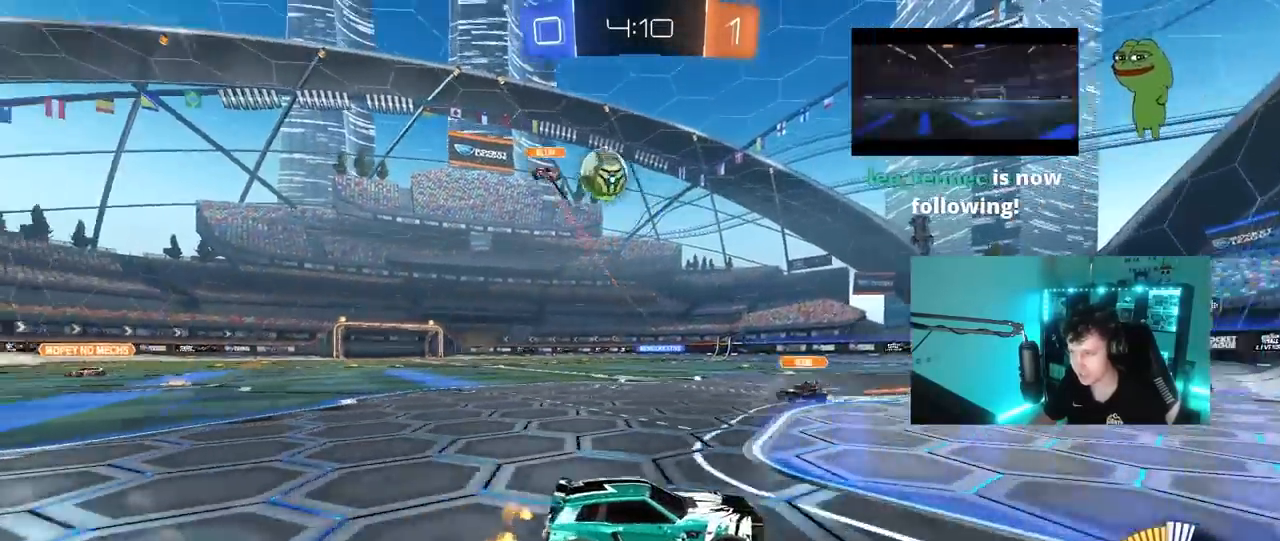
{"keys": ["d"], "mouse": [], "mouse_move": "still", "events": [[133, "a", "up"], [133, "d", "down"], [283, "s", "up"], [317, "d", "up"], [467, "d", "down"]]}
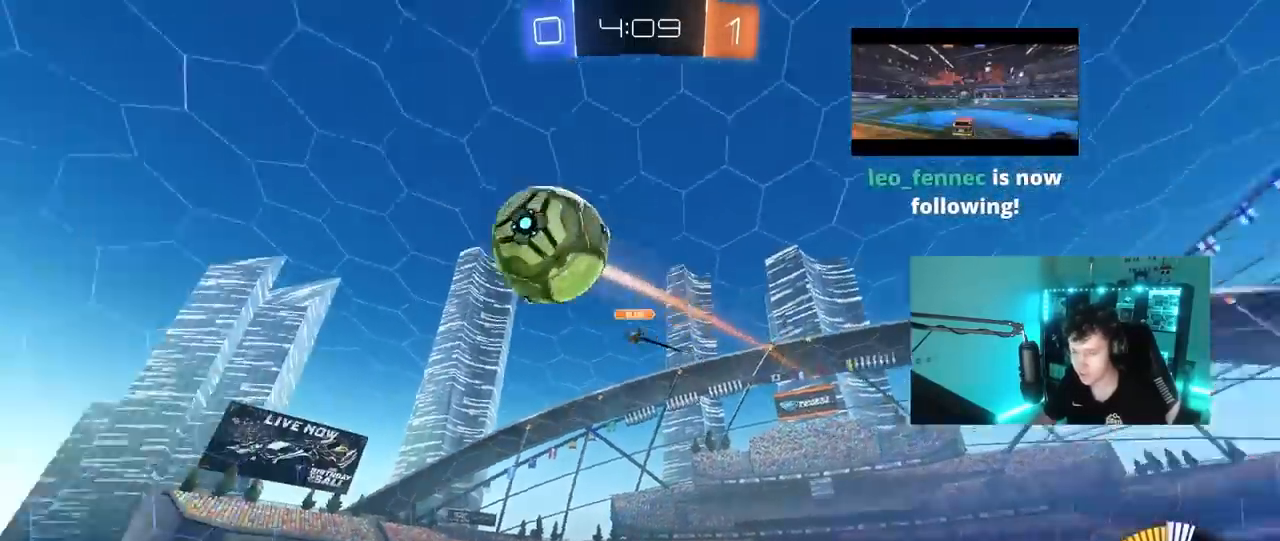
{"keys": ["d", "w"], "mouse": [], "mouse_move": "still", "events": [[17, "w", "down"], [250, "mouse_right", "down"], [250, "w", "up"], [333, "mouse_right", "up"], [333, "w", "down"]]}
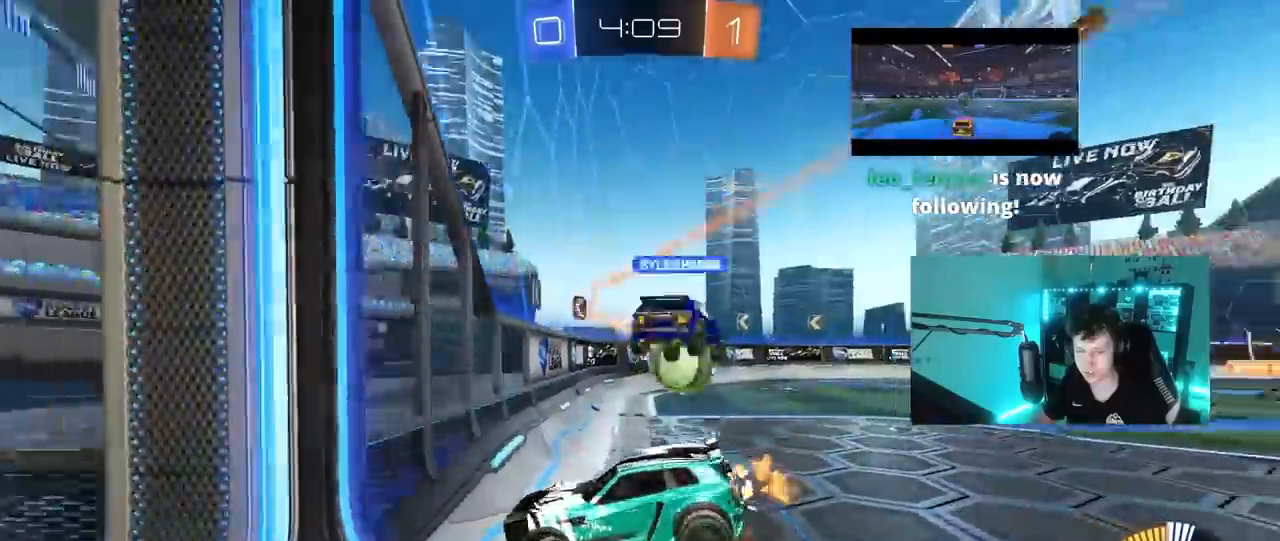
{"keys": [], "mouse": [], "mouse_move": "still", "events": [[67, "w", "up"], [217, "d", "up"], [267, "s", "down"], [317, "a", "down"], [400, "s", "up"], [450, "a", "up"]]}
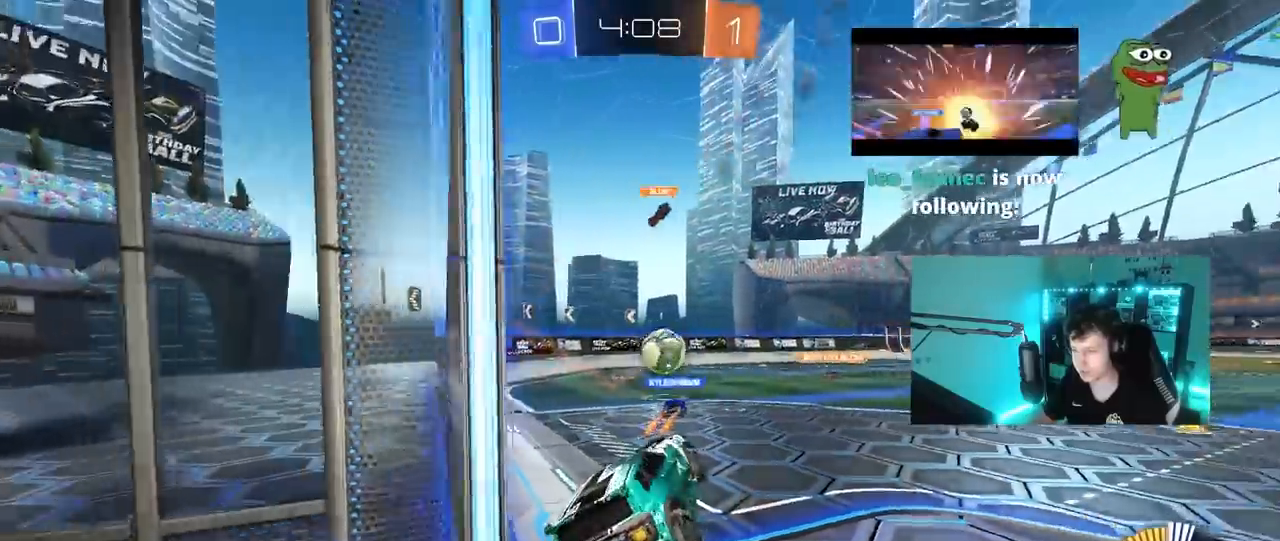
{"keys": ["a", "w"], "mouse": [], "mouse_move": "still", "events": [[83, "a", "down"], [283, "a", "up"], [283, "w", "down"], [333, "d", "down"], [333, "shift", "down"], [417, "d", "up"], [467, "a", "down"], [467, "shift", "up"]]}
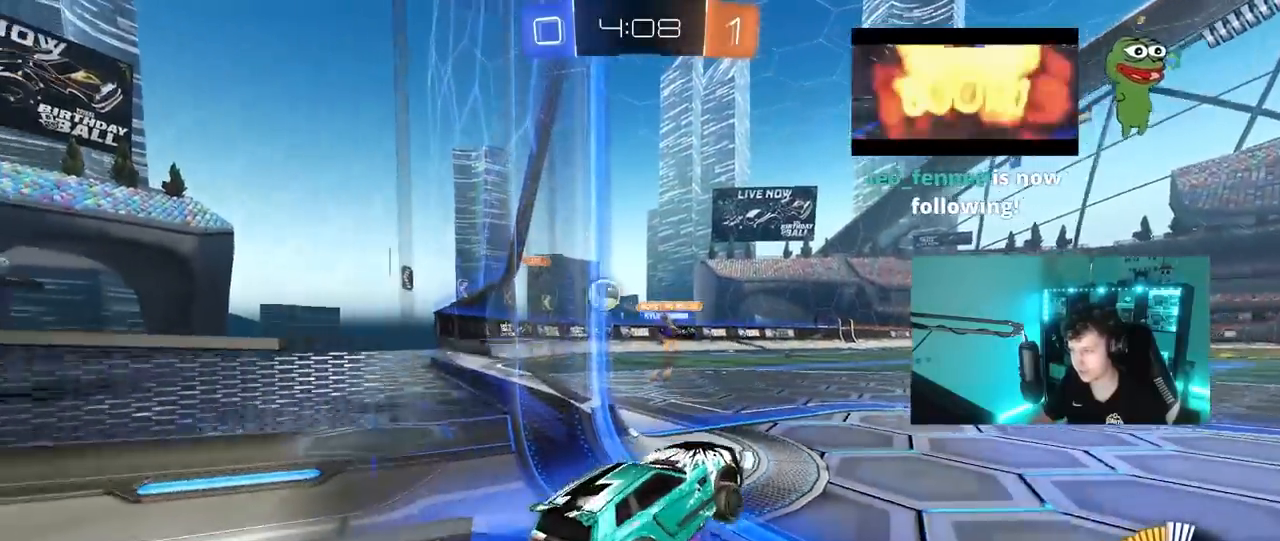
{"keys": ["d", "w"], "mouse": ["left"], "mouse_move": "still", "events": [[17, "mouse_right", "down"], [150, "mouse_right", "up"], [333, "mouse_left", "down"], [383, "a", "up"], [383, "d", "down"]]}
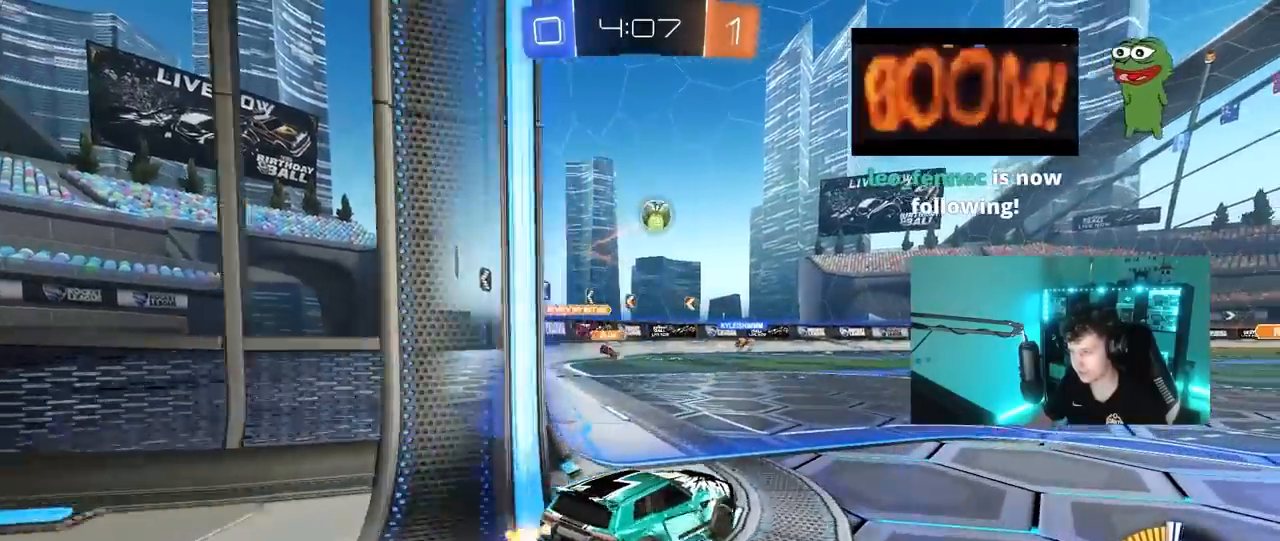
{"keys": ["a", "s"], "mouse": ["left", "right"], "mouse_move": "down-left", "events": [[217, "d", "up"], [350, "mouse_right", "down"], [350, "w", "up"], [450, "a", "down"], [450, "s", "down"]]}
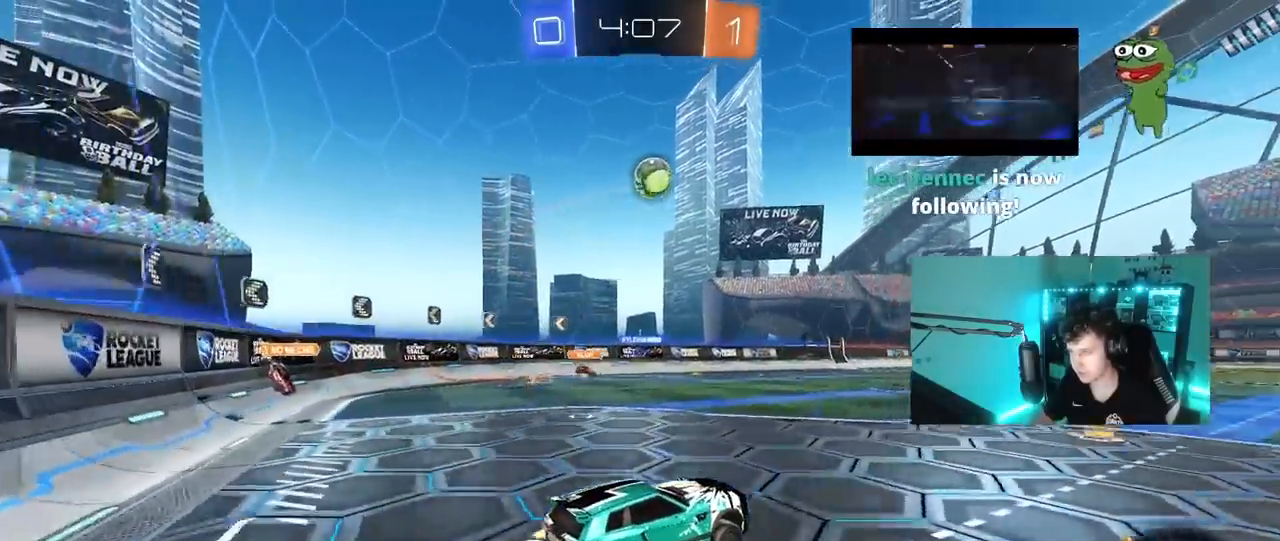
{"keys": ["a"], "mouse": ["left"], "mouse_move": "still", "events": [[50, "a", "up"], [50, "s", "up"], [100, "mouse_right", "up"], [133, "mouse_right", "down"], [183, "d", "down"], [283, "w", "down"], [317, "mouse_right", "up"], [367, "d", "up"], [367, "shift", "down"], [417, "a", "down"], [417, "shift", "up"], [417, "w", "up"]]}
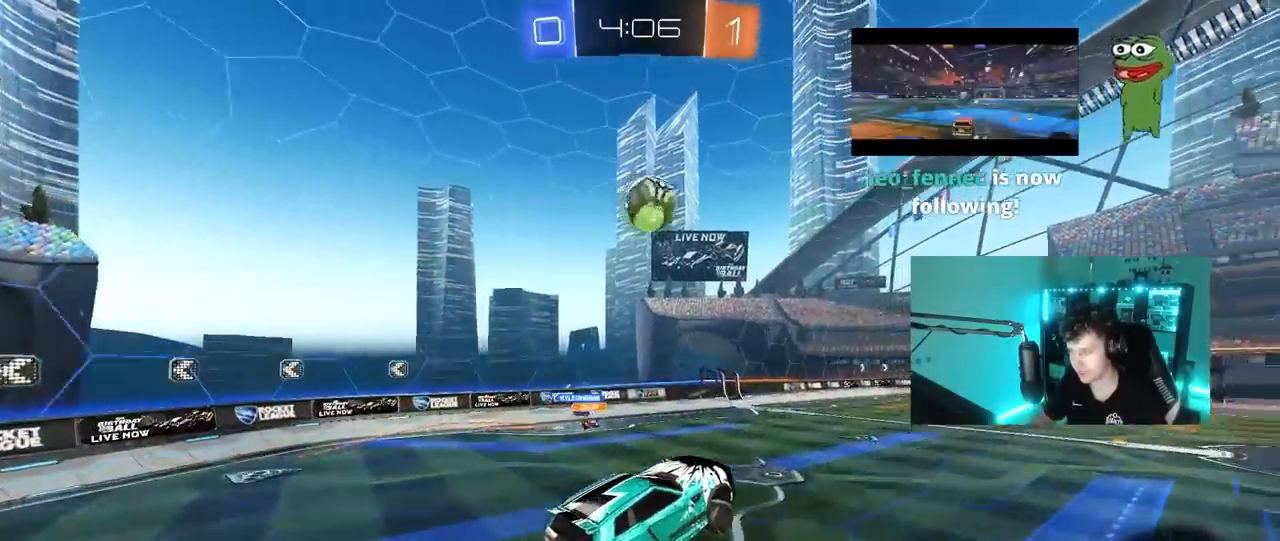
{"keys": [], "mouse": ["left"], "mouse_move": "still", "events": [[17, "s", "down"], [67, "a", "up"], [67, "s", "up"], [100, "a", "down"], [150, "mouse_left", "up"], [250, "a", "up"], [250, "mouse_left", "down"], [300, "d", "down"], [333, "s", "down"], [433, "s", "up"], [483, "d", "up"]]}
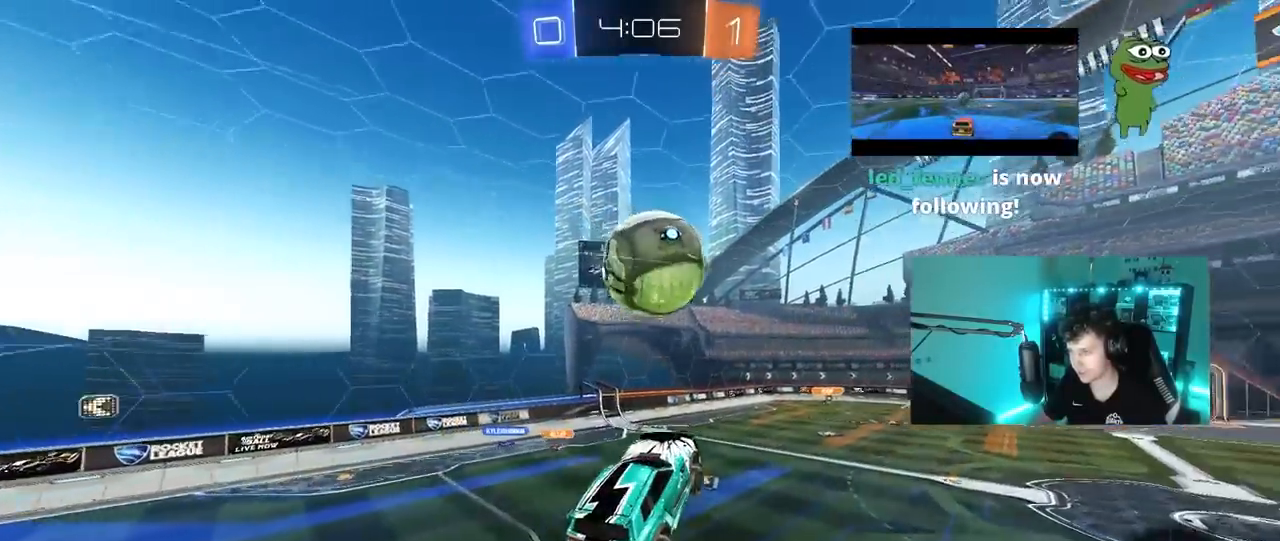
{"keys": ["d", "s", "shift"], "mouse": [], "mouse_move": "still", "events": [[67, "a", "down"], [217, "a", "up"], [267, "mouse_left", "up"], [350, "d", "down"], [350, "s", "down"], [350, "shift", "down"]]}
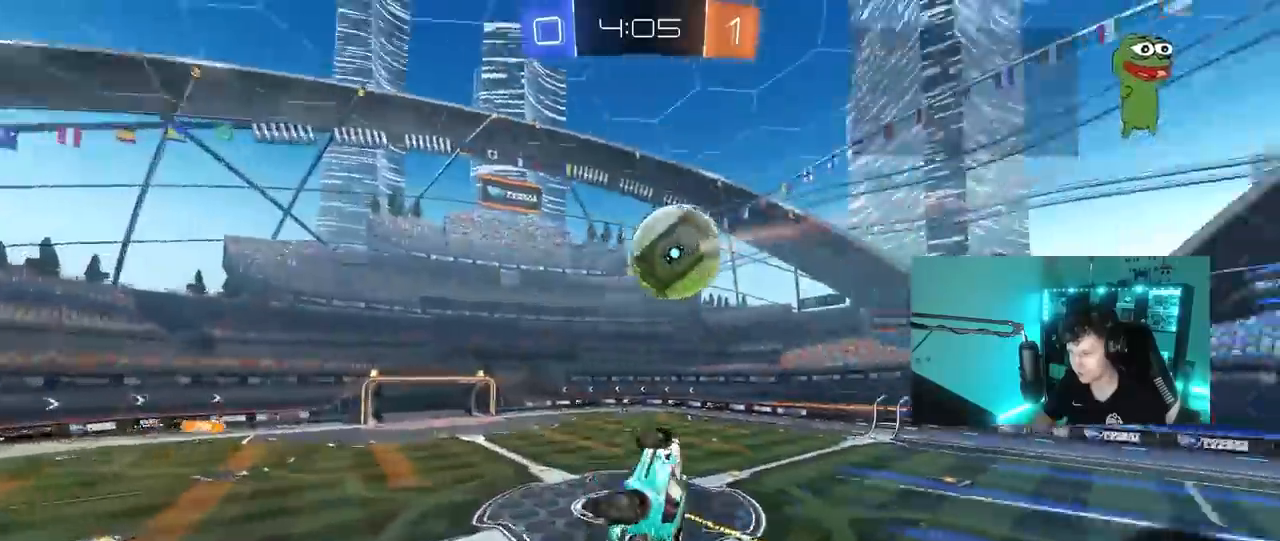
{"keys": ["d", "s", "shift"], "mouse": ["left"], "mouse_move": "still", "events": [[33, "s", "up"], [183, "s", "down"], [333, "mouse_left", "down"]]}
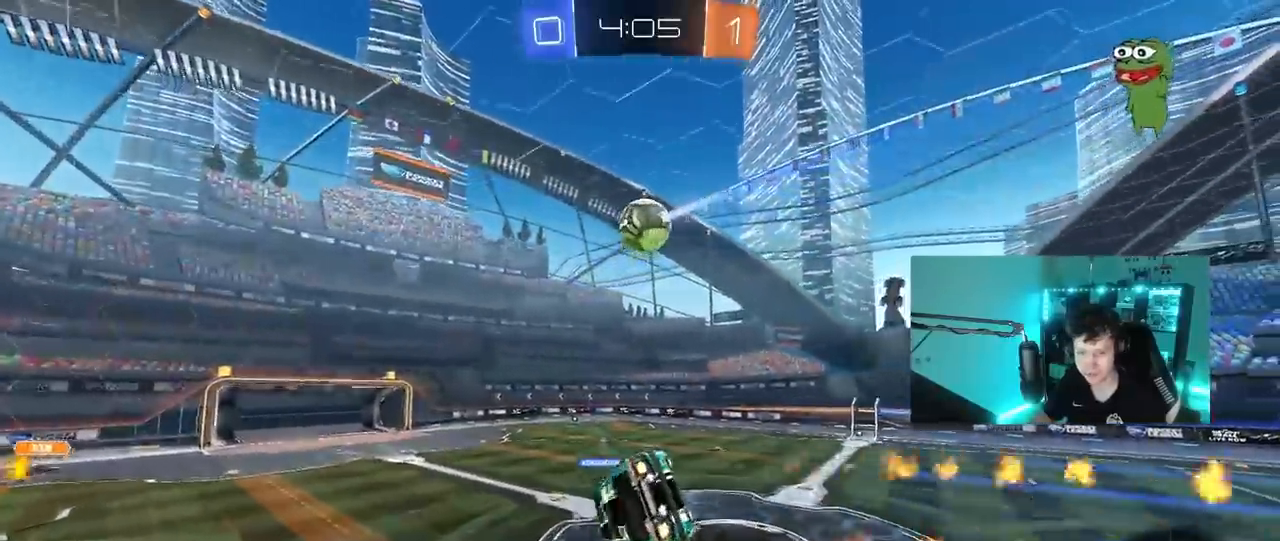
{"keys": [], "mouse": [], "mouse_move": "still", "events": [[100, "d", "up"], [100, "mouse_left", "up"], [100, "shift", "up"], [150, "s", "up"], [333, "a", "down"], [433, "a", "up"]]}
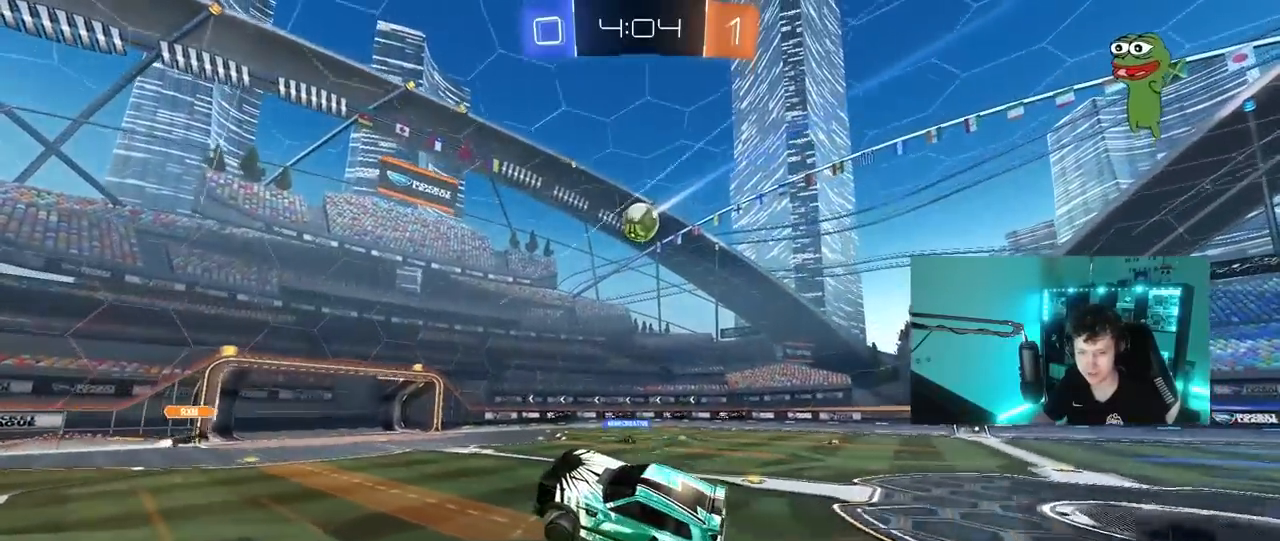
{"keys": ["a", "w"], "mouse": [], "mouse_move": "still", "events": [[83, "w", "down"], [167, "a", "down"], [317, "shift", "down"], [400, "shift", "up"]]}
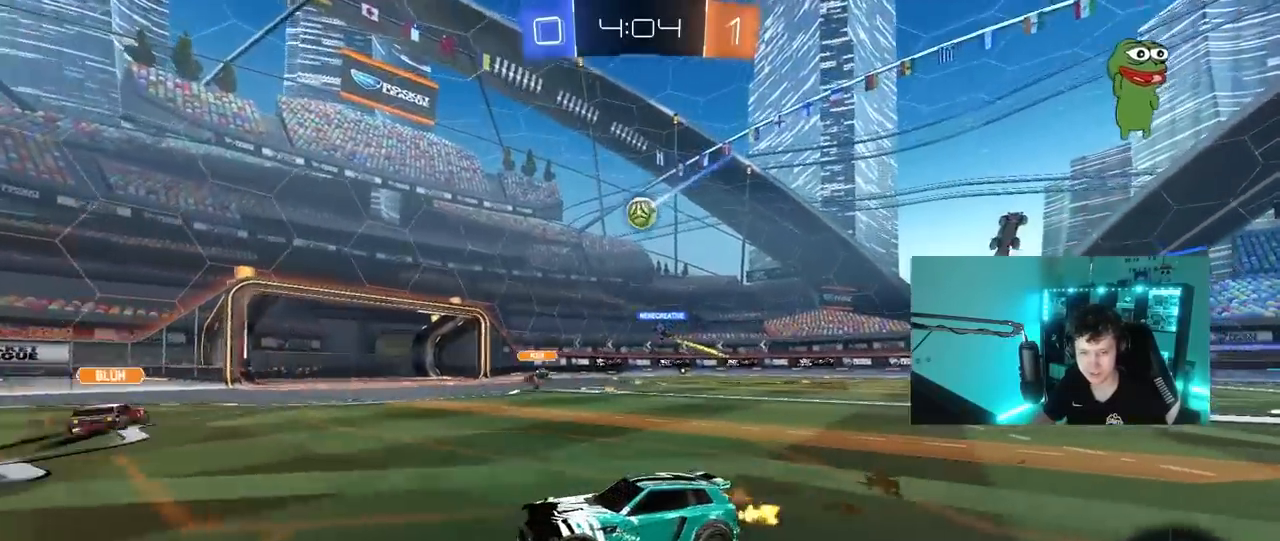
{"keys": ["w"], "mouse": ["left"], "mouse_move": "still", "events": [[367, "mouse_left", "down"], [467, "a", "up"]]}
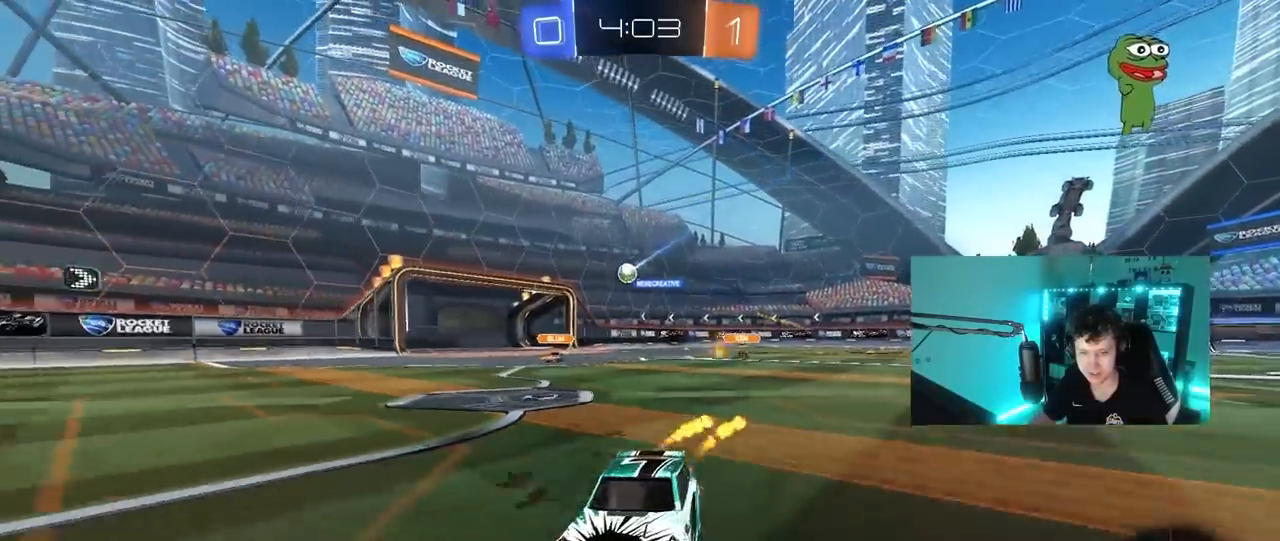
{"keys": ["w"], "mouse": [], "mouse_move": "up-left", "events": [[100, "space", "down"], [250, "mouse_left", "up"], [283, "space", "up"]]}
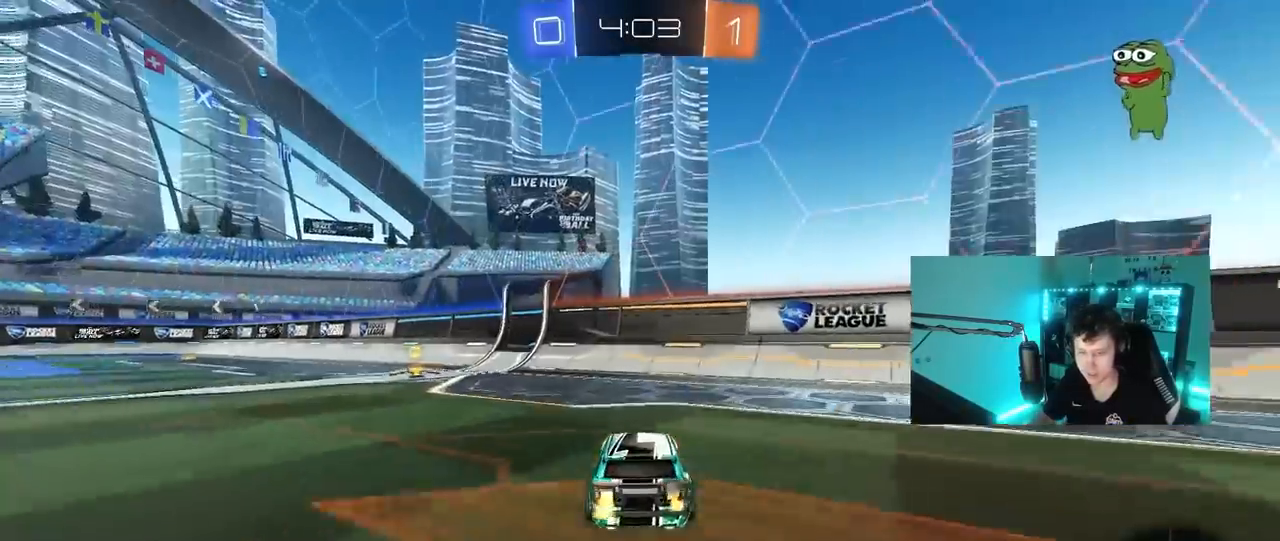
{"keys": ["w"], "mouse": [], "mouse_move": "still", "events": [[33, "a", "down"], [450, "a", "up"]]}
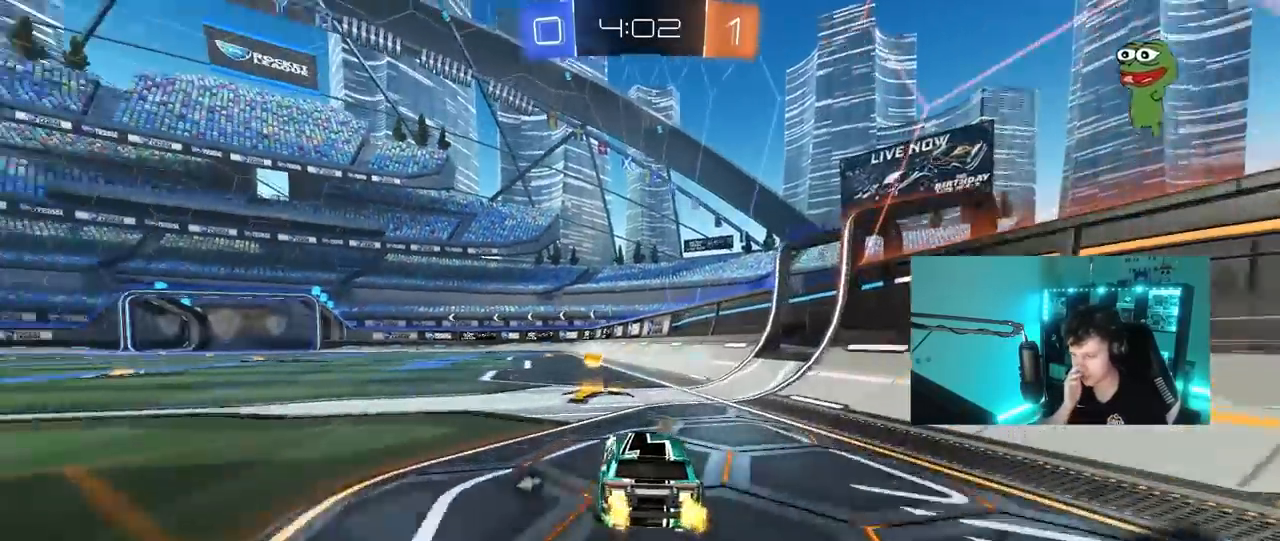
{"keys": ["w"], "mouse": ["left", "right"], "mouse_move": "left", "events": [[50, "a", "down"], [417, "a", "up"], [417, "mouse_left", "down"], [467, "mouse_right", "down"]]}
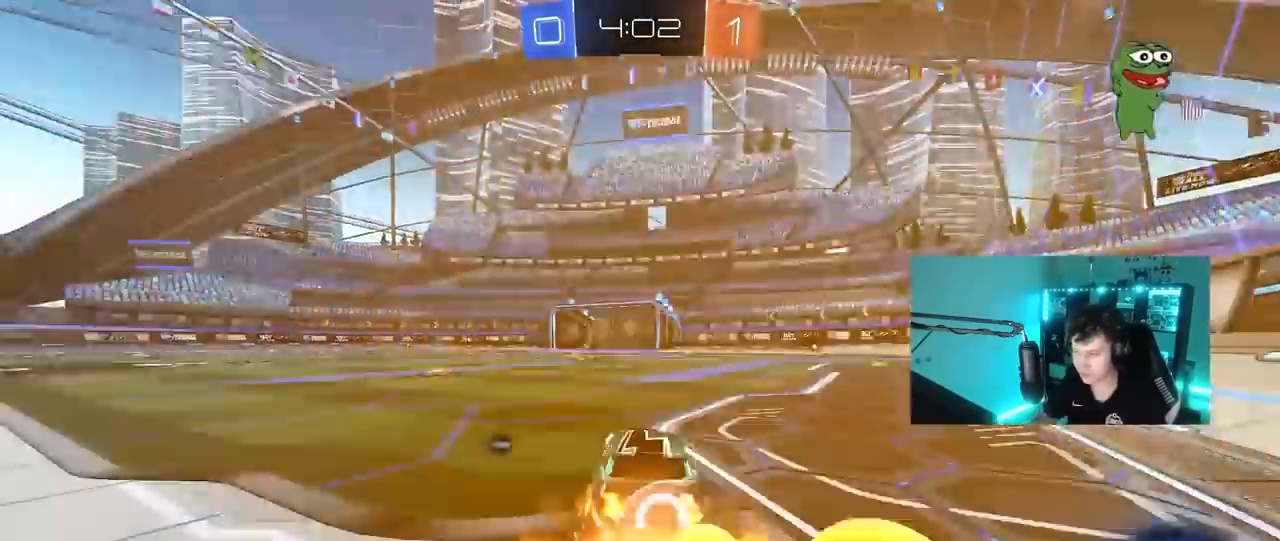
{"keys": ["a", "s", "shift"], "mouse": [], "mouse_move": "still", "events": [[33, "space", "down"], [50, "a", "down"], [50, "shift", "down"], [100, "mouse_right", "up"], [150, "mouse_right", "down"], [200, "s", "down"], [200, "space", "up"], [200, "w", "up"], [333, "mouse_right", "up"], [433, "mouse_left", "up"]]}
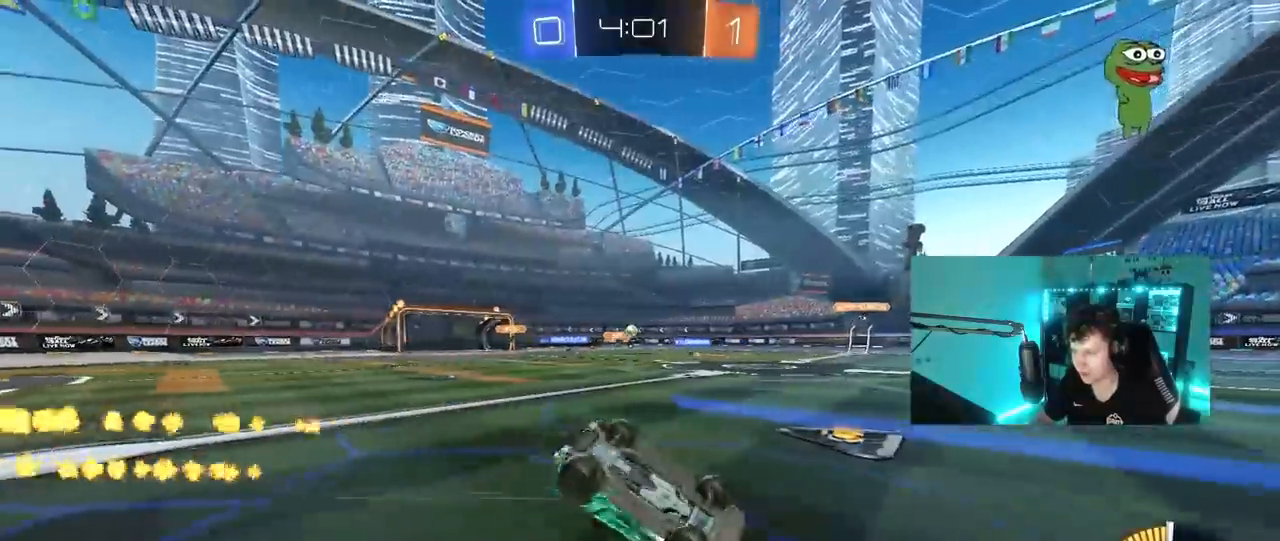
{"keys": [], "mouse": [], "mouse_move": "still", "events": [[33, "s", "up"], [167, "s", "down"], [350, "shift", "up"], [400, "s", "up"], [450, "a", "up"]]}
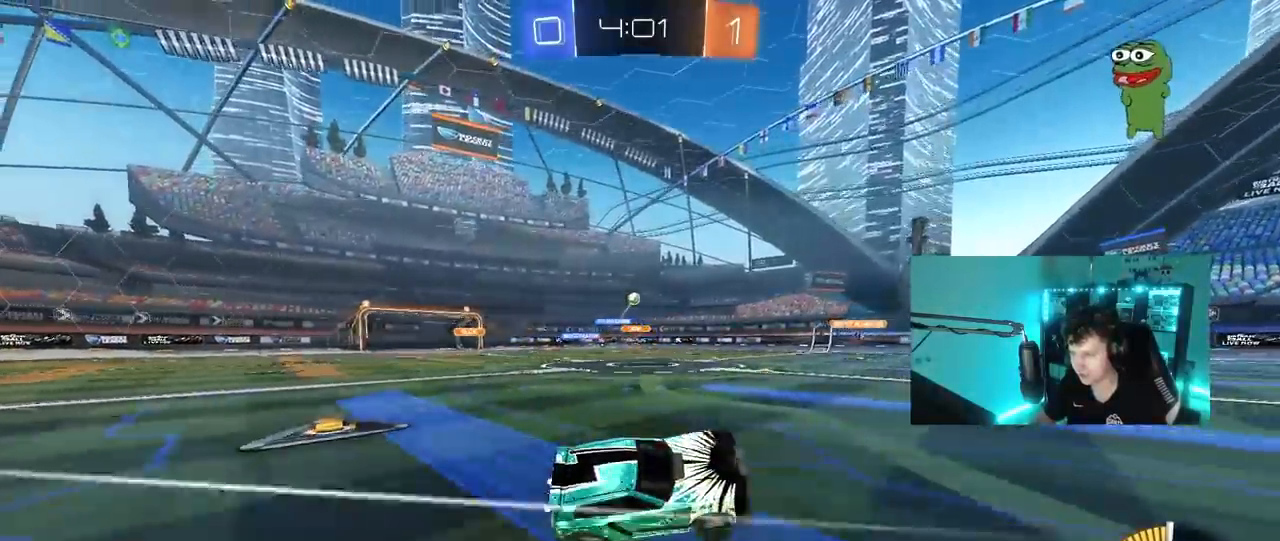
{"keys": ["w"], "mouse": [], "mouse_move": "still", "events": [[133, "w", "down"], [183, "a", "down"], [417, "a", "up"]]}
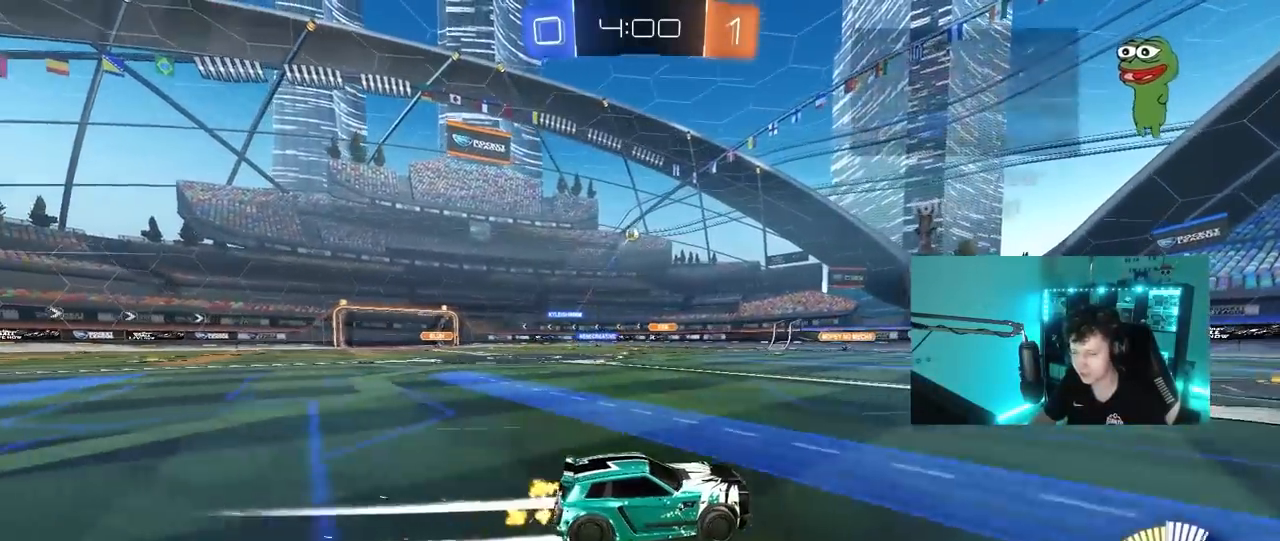
{"keys": ["w"], "mouse": [], "mouse_move": "still", "events": []}
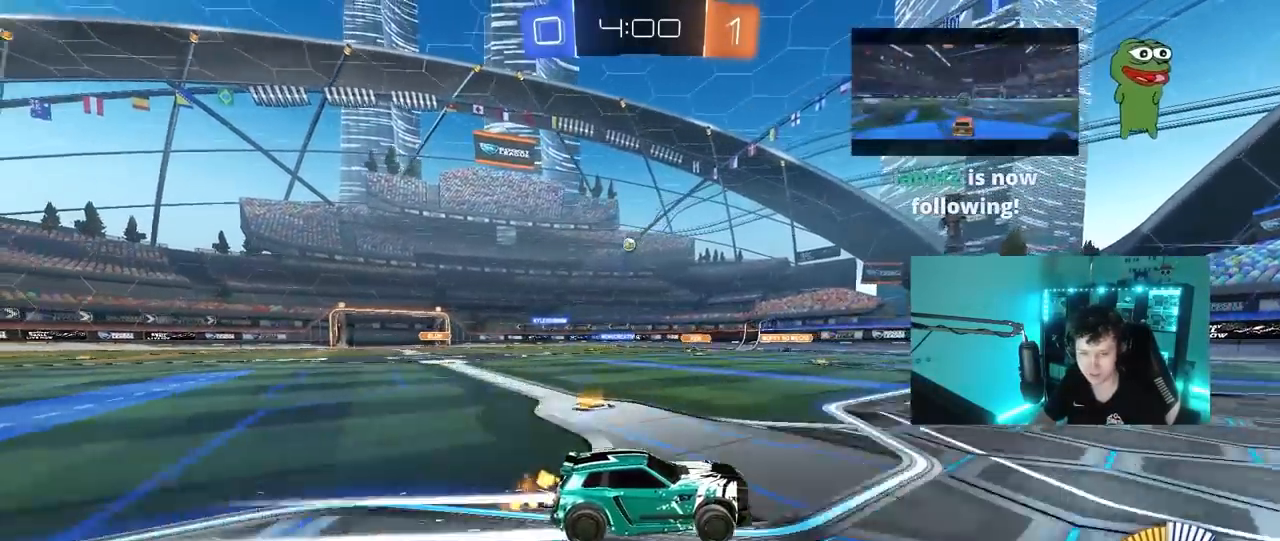
{"keys": ["a", "shift", "w"], "mouse": [], "mouse_move": "still", "events": [[450, "a", "down"], [450, "shift", "down"]]}
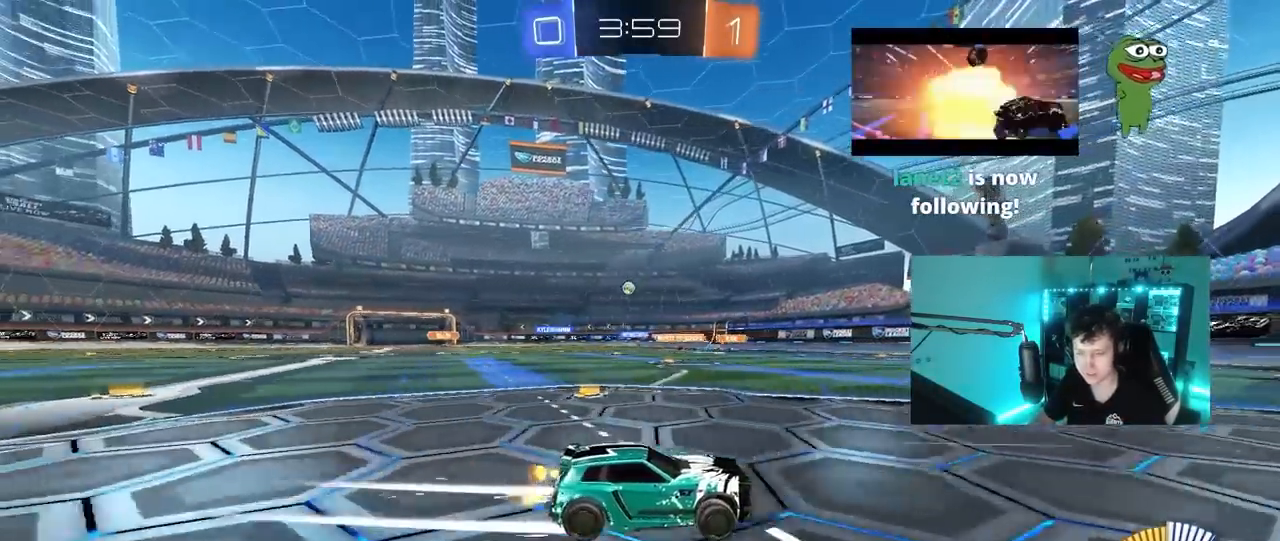
{"keys": ["a", "w"], "mouse": [], "mouse_move": "still", "events": [[100, "shift", "up"], [283, "a", "up"], [467, "a", "down"]]}
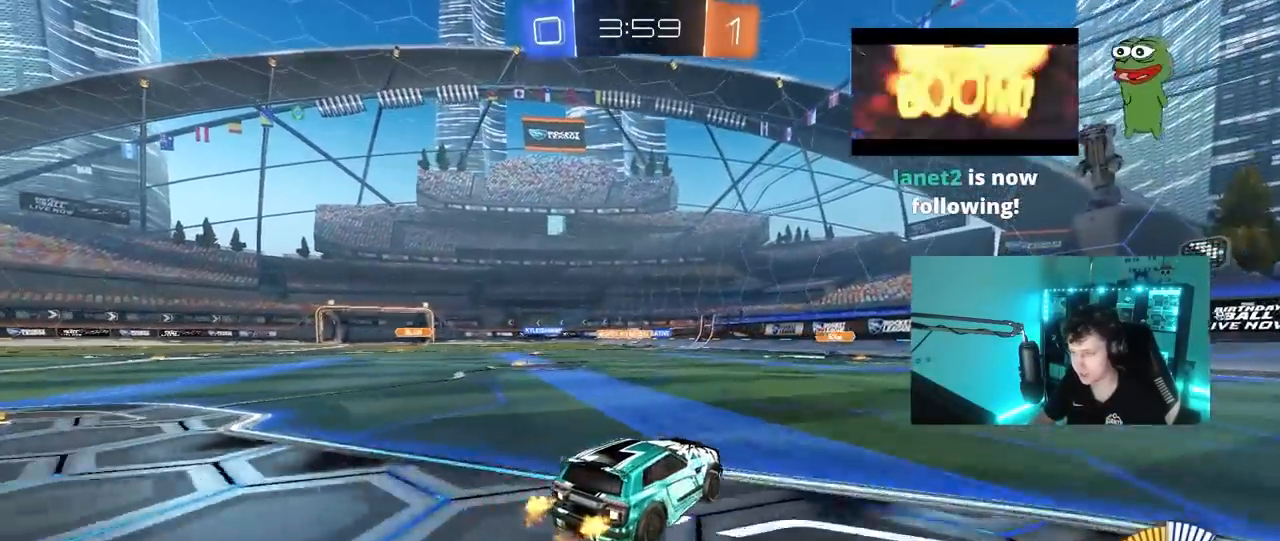
{"keys": ["a", "w"], "mouse": [], "mouse_move": "still", "events": [[150, "mouse_left", "down"], [250, "a", "up"], [283, "a", "down"], [333, "mouse_left", "up"], [333, "shift", "down"], [433, "shift", "up"]]}
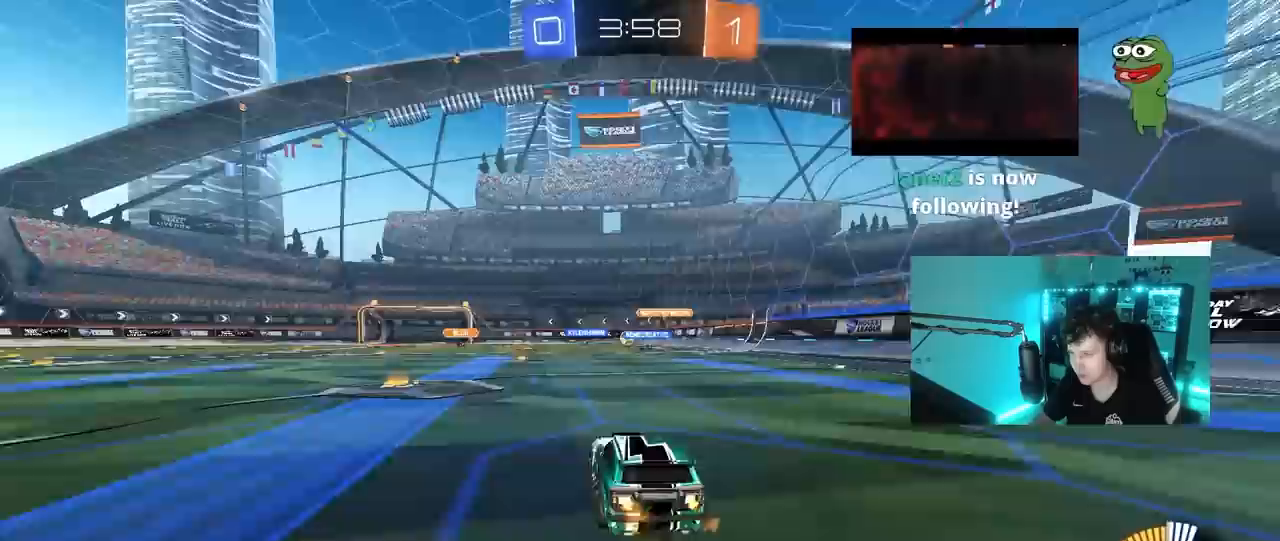
{"keys": ["d", "w"], "mouse": [], "mouse_move": "still", "events": [[67, "a", "up"], [167, "mouse_left", "down"], [350, "mouse_left", "up"], [500, "d", "down"]]}
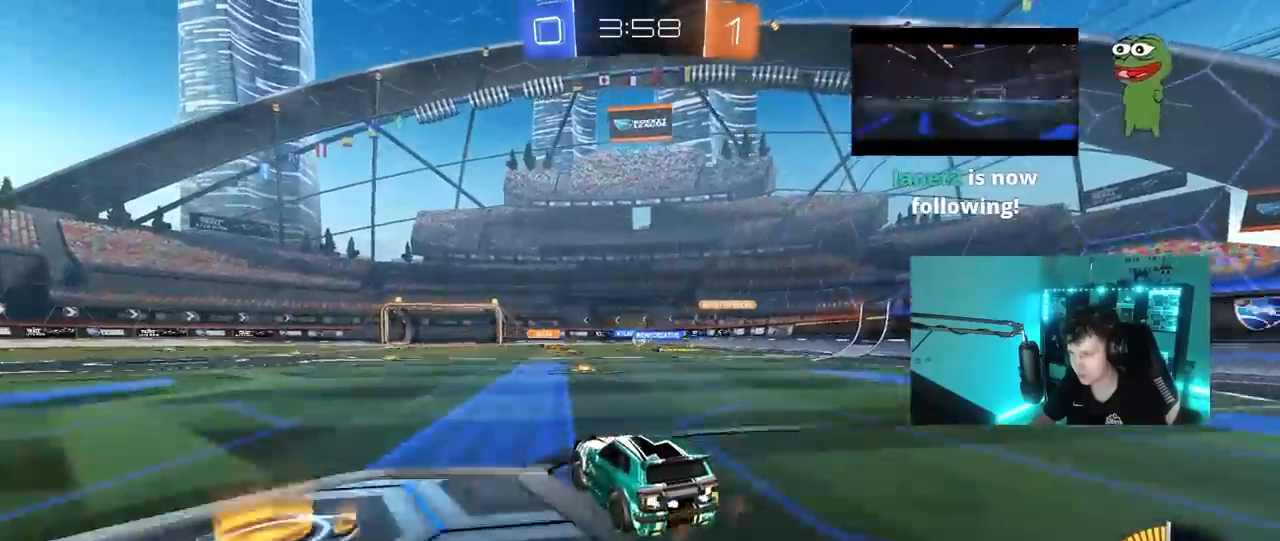
{"keys": ["a", "shift", "w"], "mouse": ["left"], "mouse_move": "still", "events": [[83, "d", "up"], [367, "a", "down"], [467, "mouse_left", "down"], [467, "shift", "down"]]}
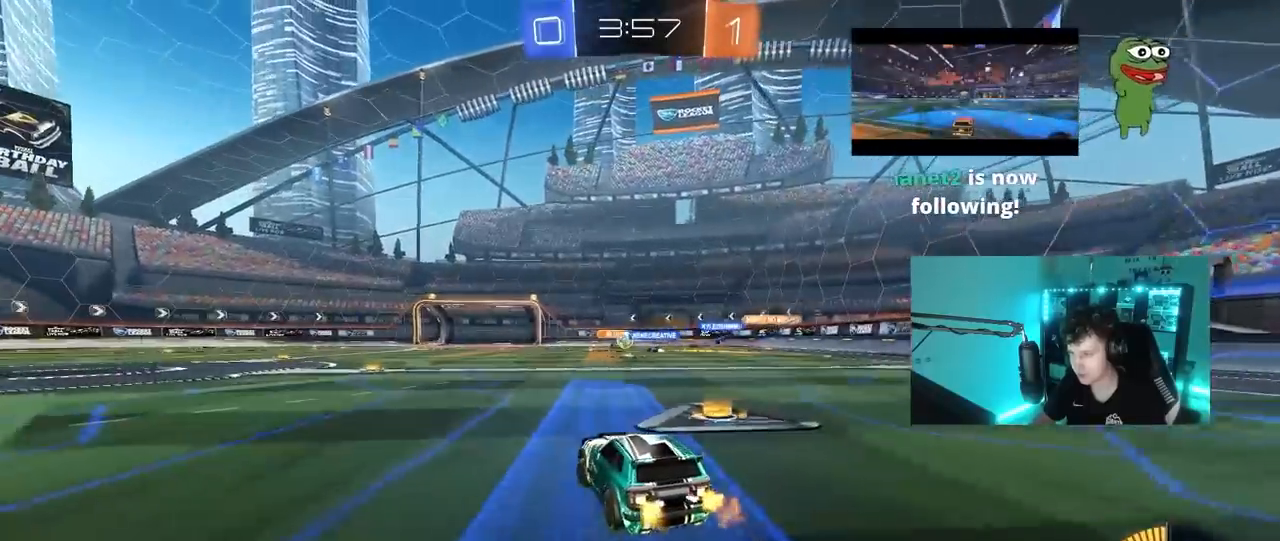
{"keys": ["w"], "mouse": [], "mouse_move": "still", "events": [[17, "shift", "up"], [150, "a", "up"], [483, "mouse_left", "up"]]}
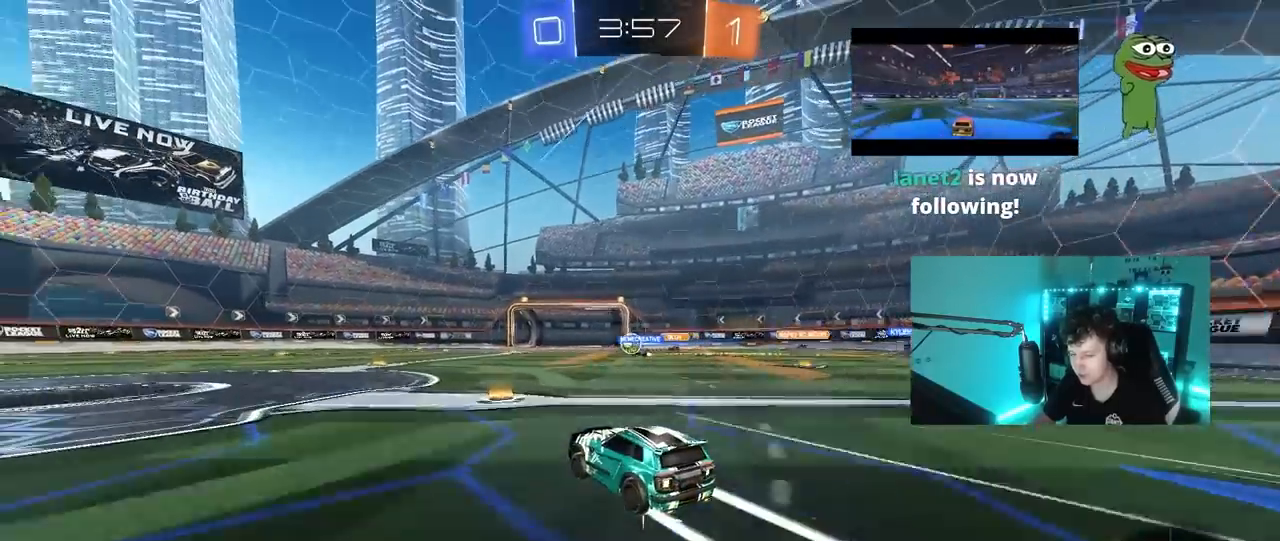
{"keys": ["w"], "mouse": [], "mouse_move": "still", "events": [[33, "a", "down"], [117, "a", "up"], [317, "mouse_left", "down"], [500, "mouse_left", "up"]]}
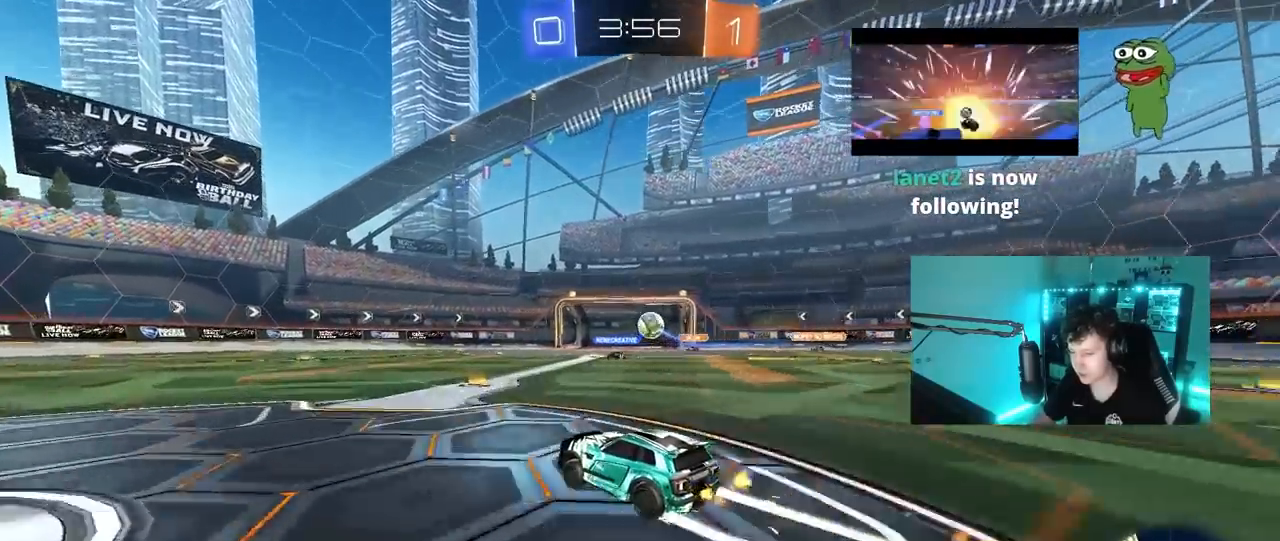
{"keys": [], "mouse": [], "mouse_move": "still", "events": [[317, "w", "up"]]}
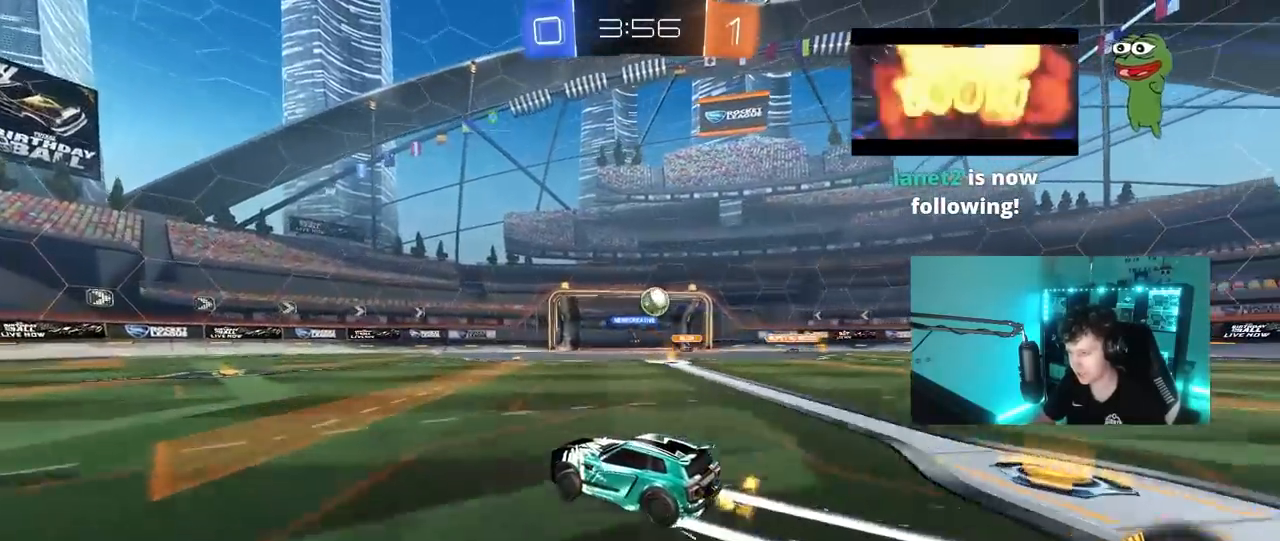
{"keys": ["a"], "mouse": [], "mouse_move": "still", "events": [[50, "d", "down"], [50, "s", "down"], [250, "d", "up"], [250, "s", "up"], [433, "a", "down"]]}